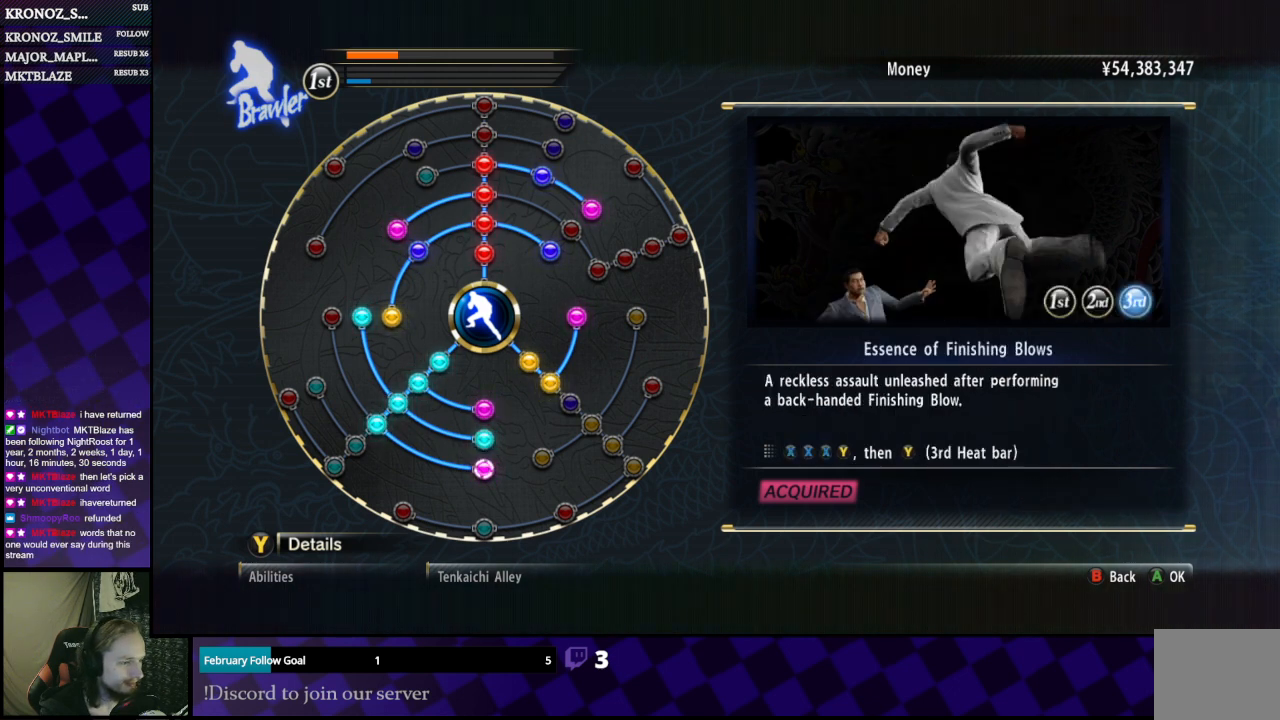
Gameplay with a controller (Xbox layout); each line is a JSON object with the inputs held at the frame after it. "events" lists button and stick changes between this image and that frame as [ms after this image, input, new state], when the widget could be followed in between.
{"buttons": [], "left_stick": "up", "right_stick": "center", "events": [[400, "left_stick", "up"]]}
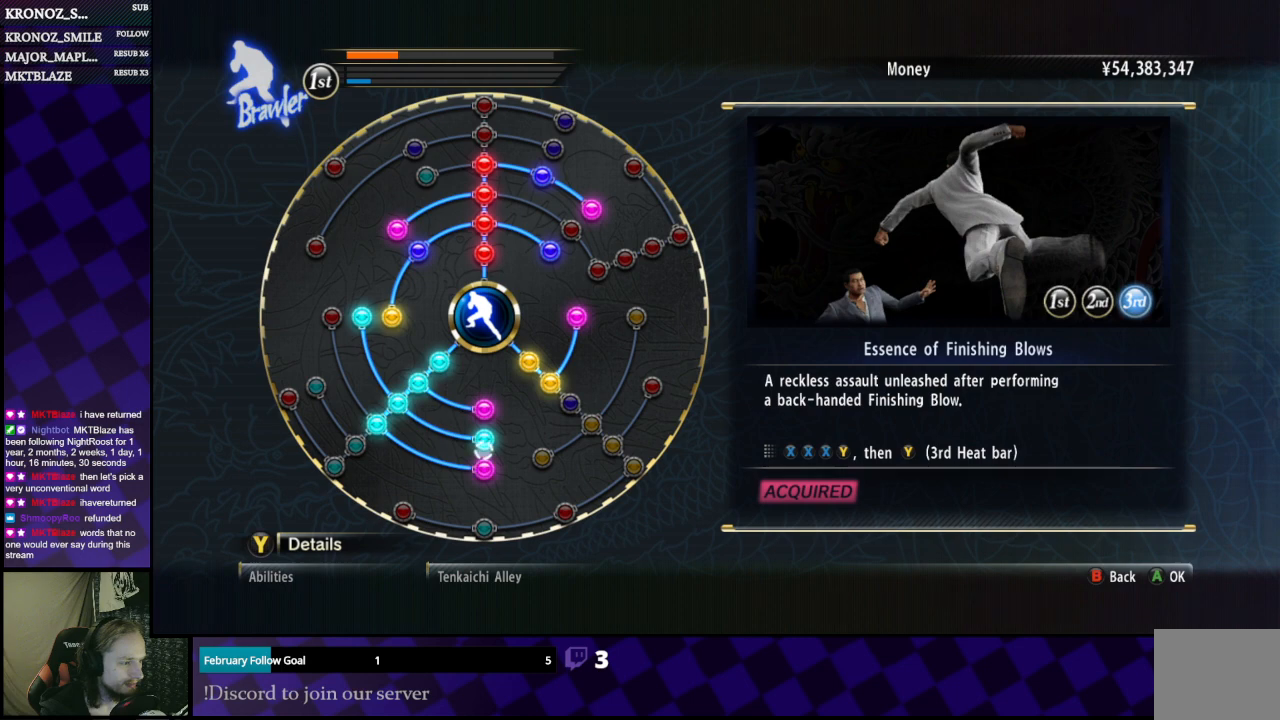
{"buttons": [], "left_stick": "center", "right_stick": "center", "events": [[367, "left_stick", "center"]]}
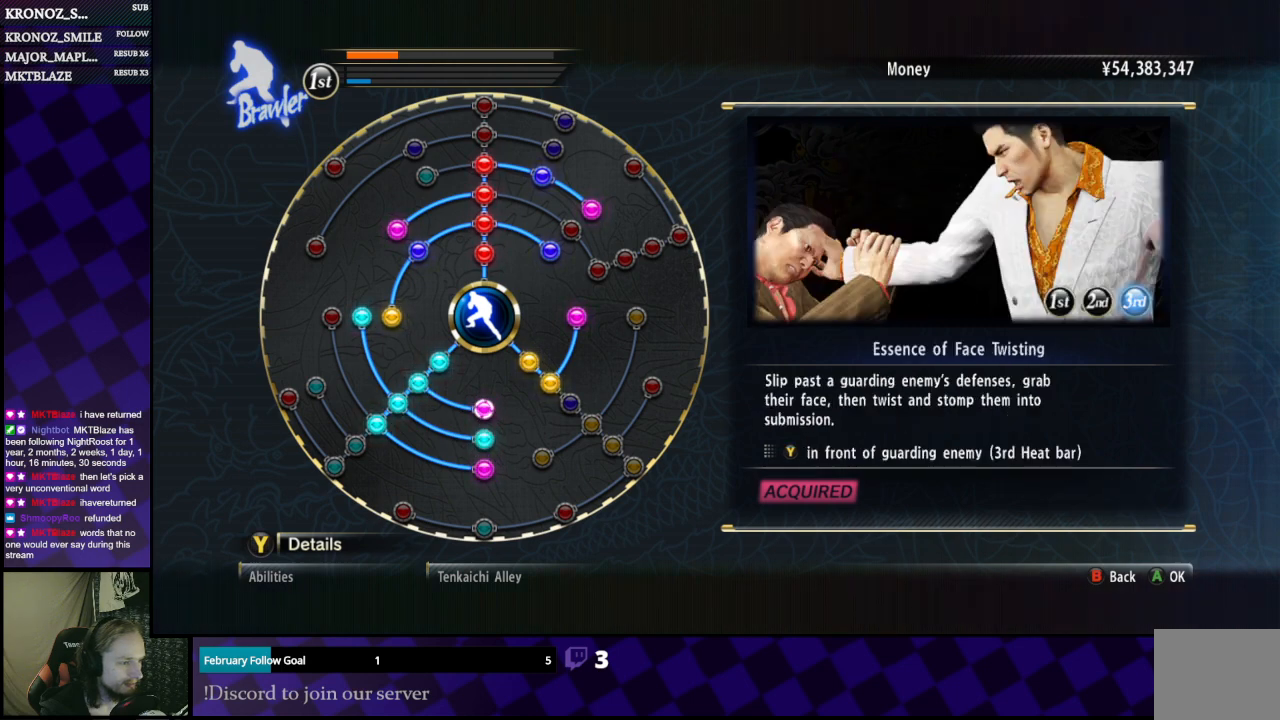
{"buttons": [], "left_stick": "center", "right_stick": "center", "events": []}
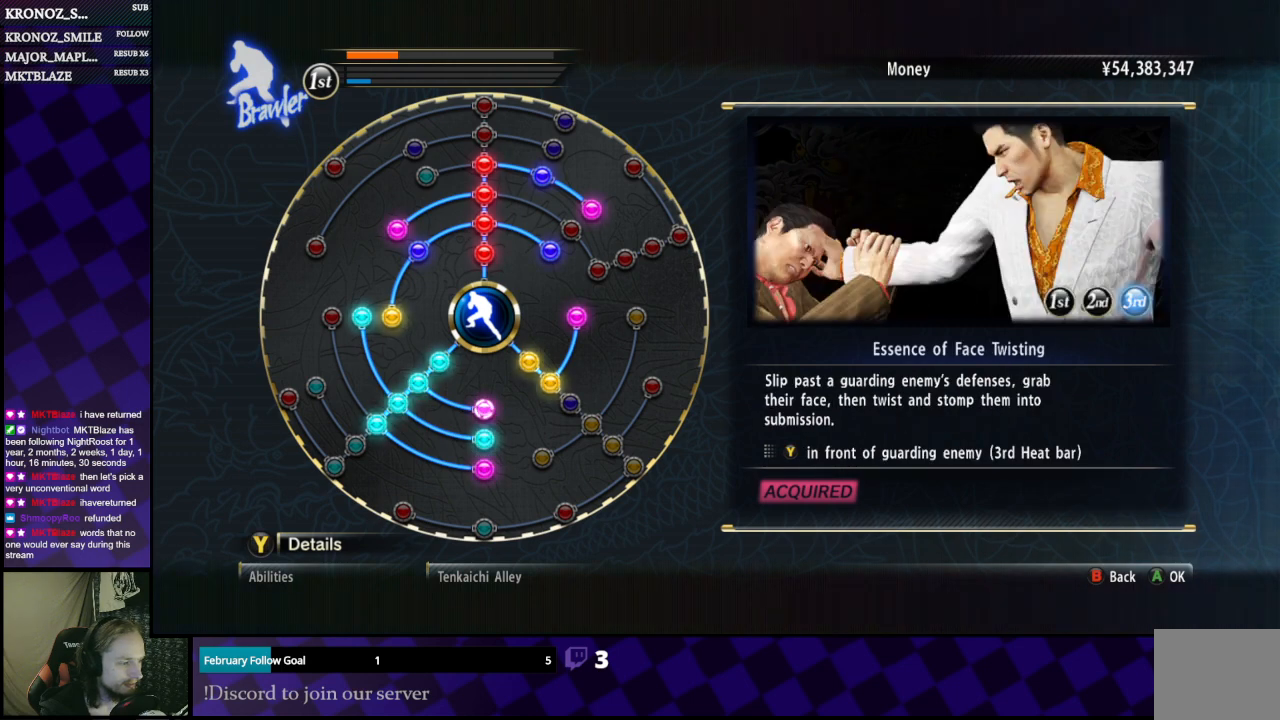
{"buttons": [], "left_stick": "down", "right_stick": "center", "events": [[433, "left_stick", "down"]]}
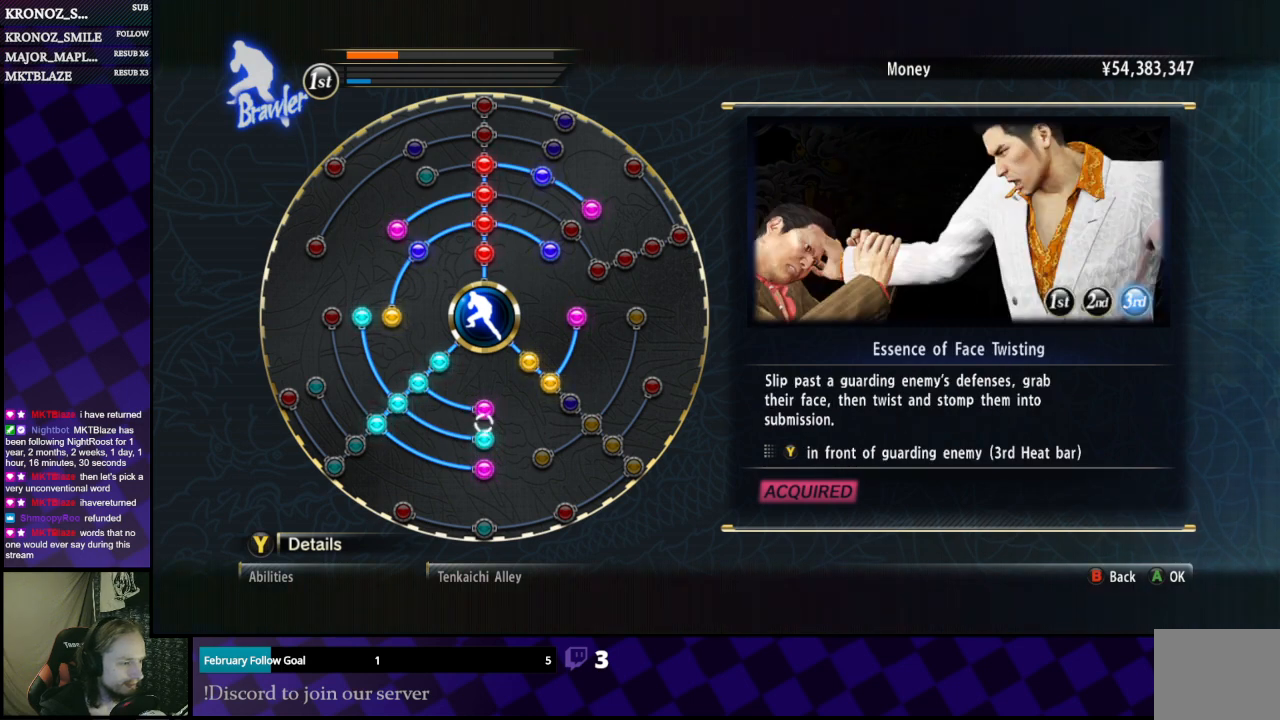
{"buttons": [], "left_stick": "center", "right_stick": "center", "events": [[300, "left_stick", "center"]]}
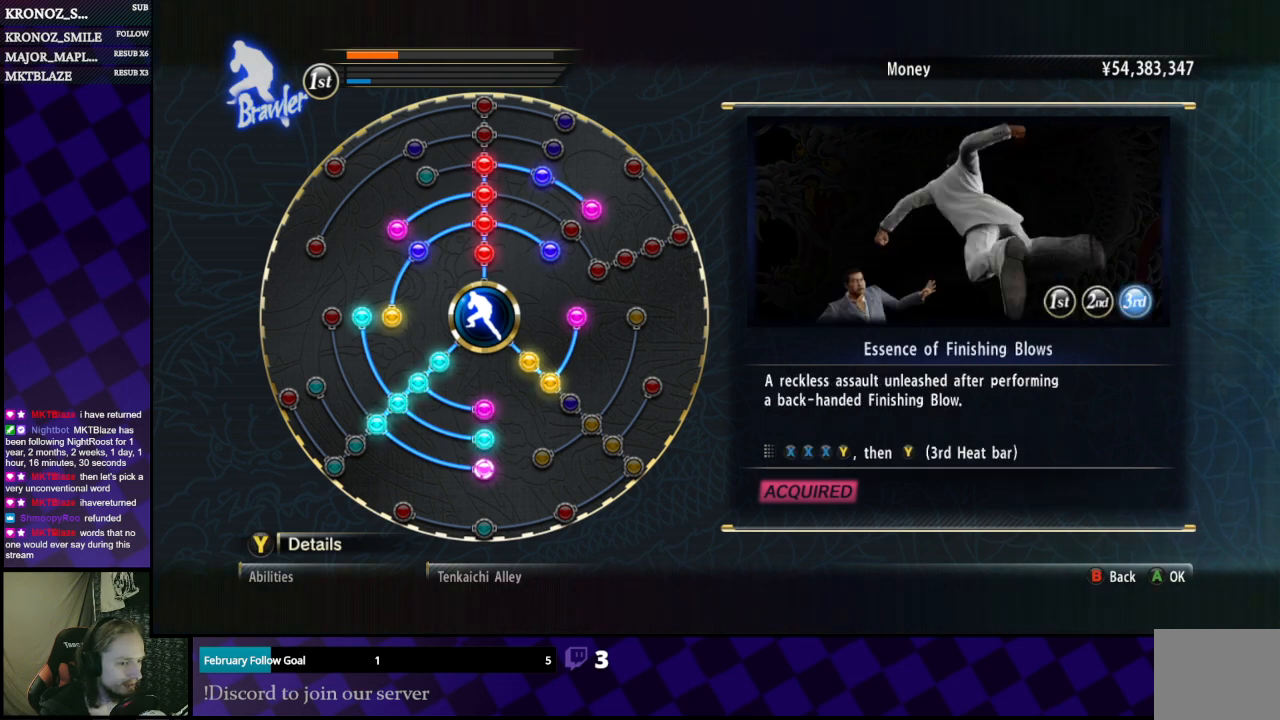
{"buttons": [], "left_stick": "center", "right_stick": "center", "events": []}
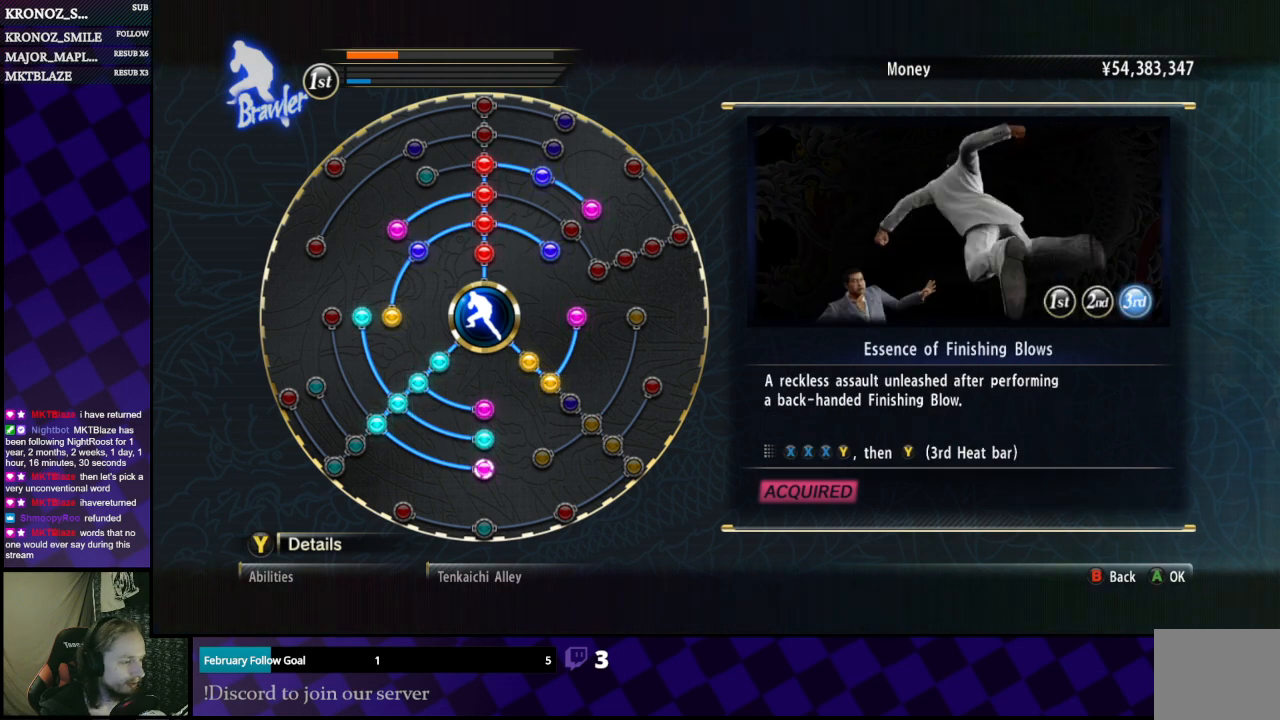
{"buttons": [], "left_stick": "center", "right_stick": "center", "events": []}
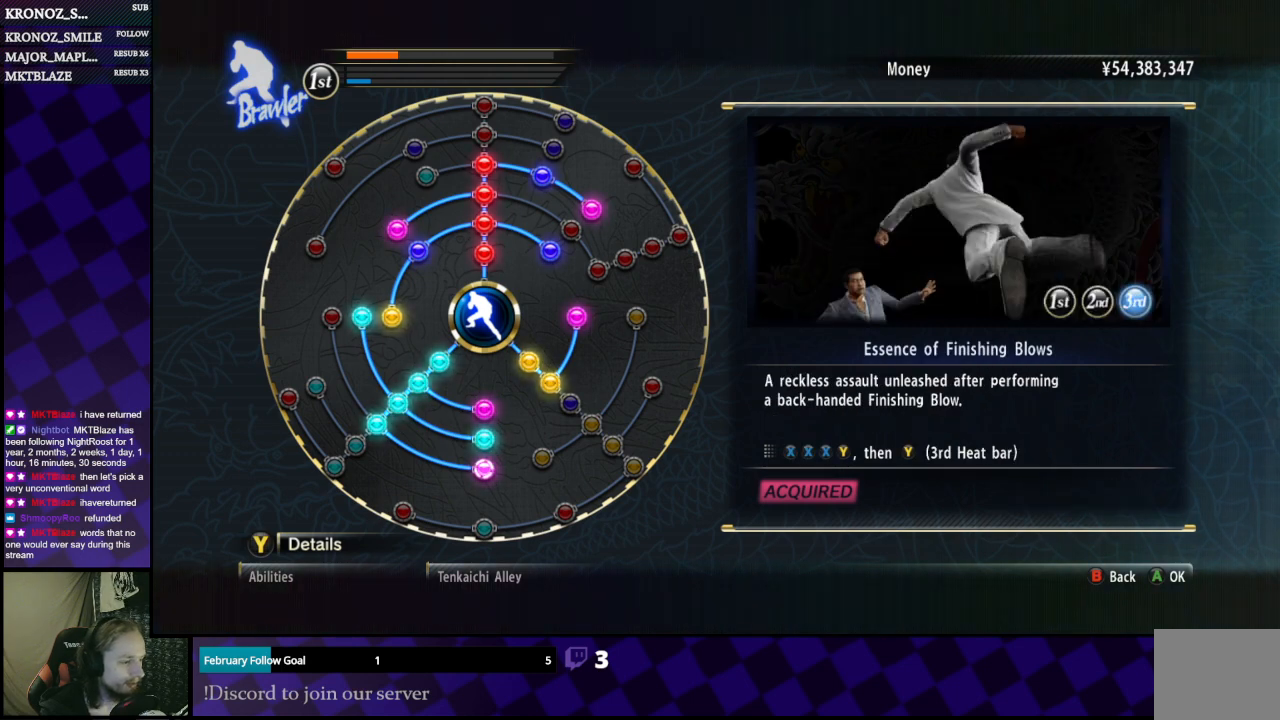
{"buttons": [], "left_stick": "up", "right_stick": "center", "events": [[400, "left_stick", "up"]]}
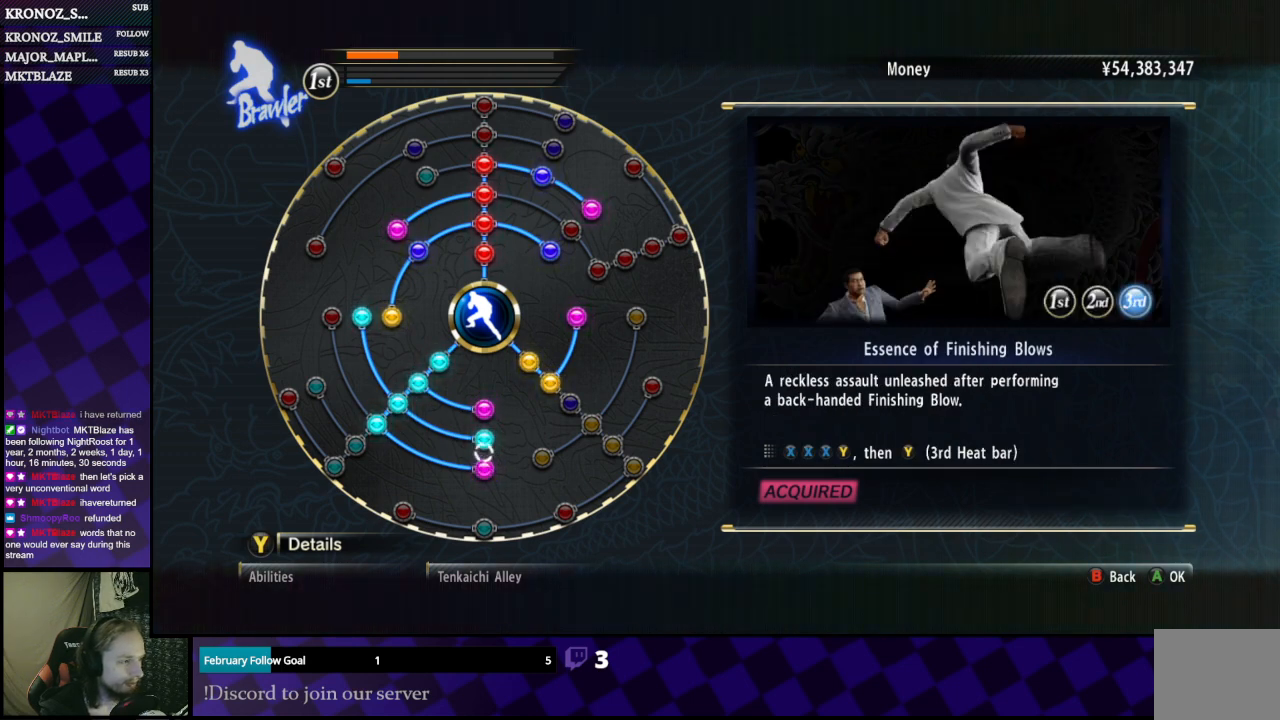
{"buttons": [], "left_stick": "up", "right_stick": "center", "events": [[133, "left_stick", "center"], [400, "left_stick", "up"]]}
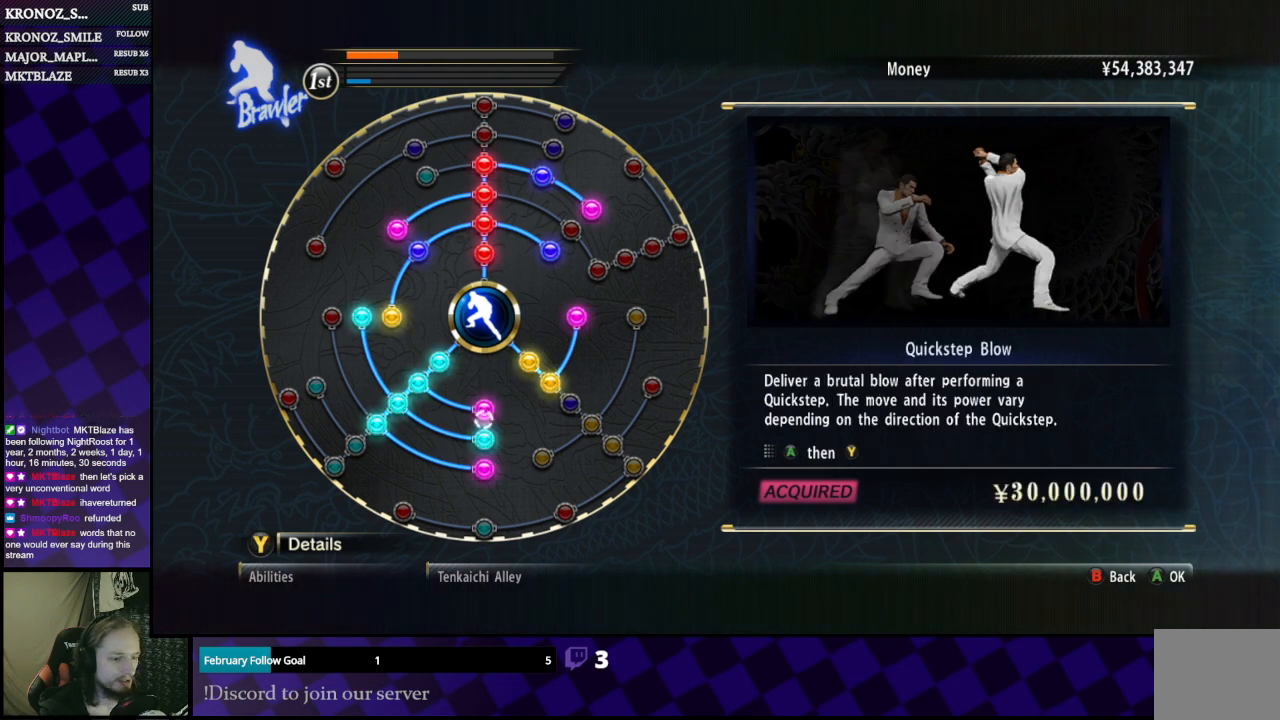
{"buttons": [], "left_stick": "center", "right_stick": "center", "events": [[33, "left_stick", "center"]]}
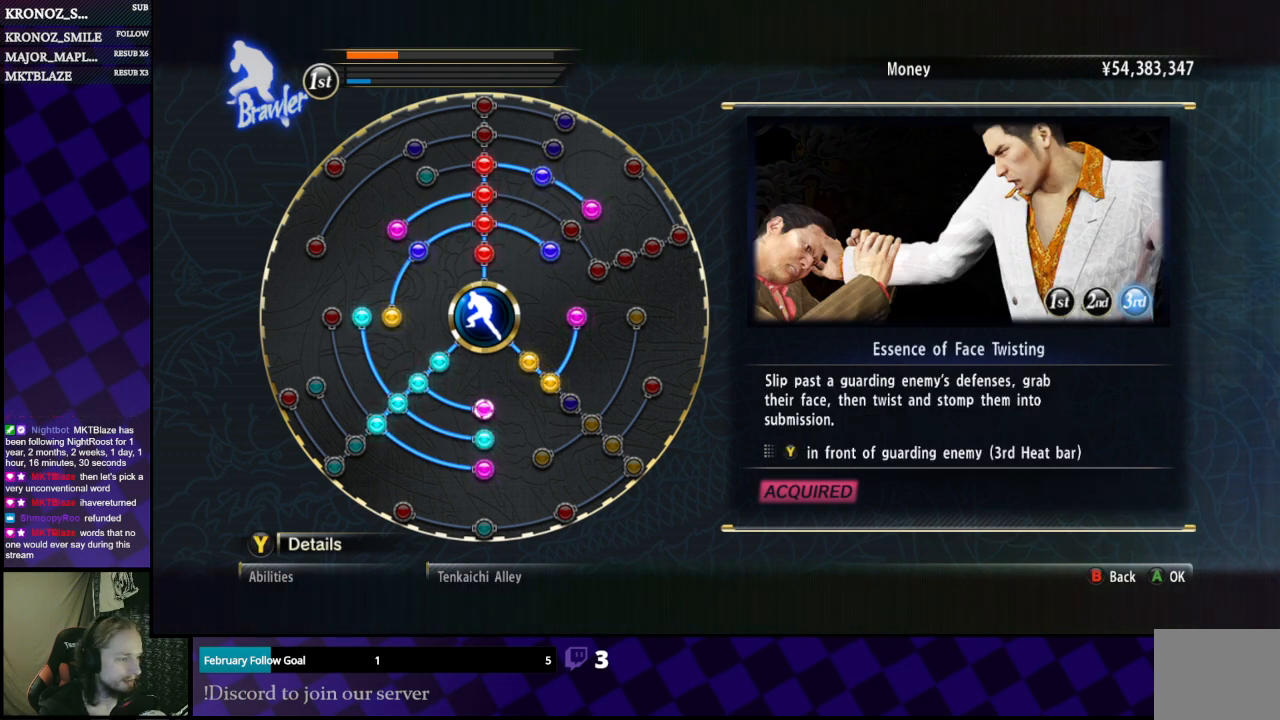
{"buttons": [], "left_stick": "center", "right_stick": "center", "events": []}
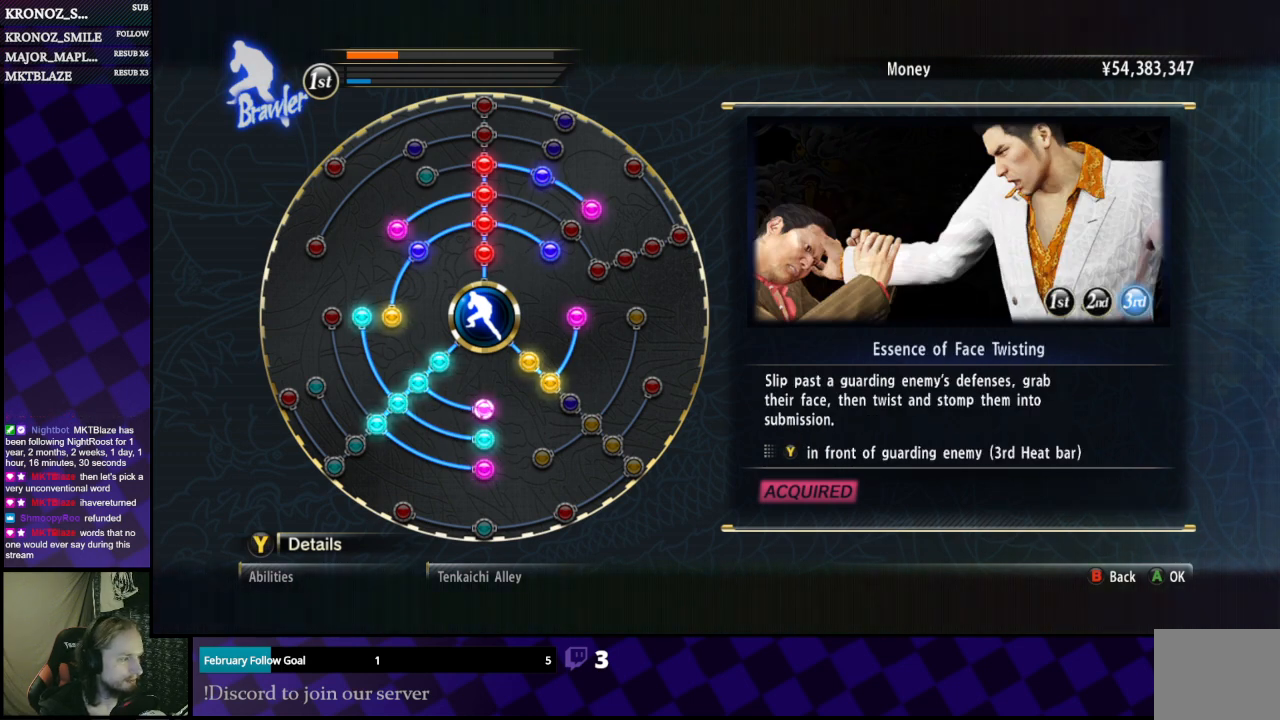
{"buttons": [], "left_stick": "center", "right_stick": "center", "events": []}
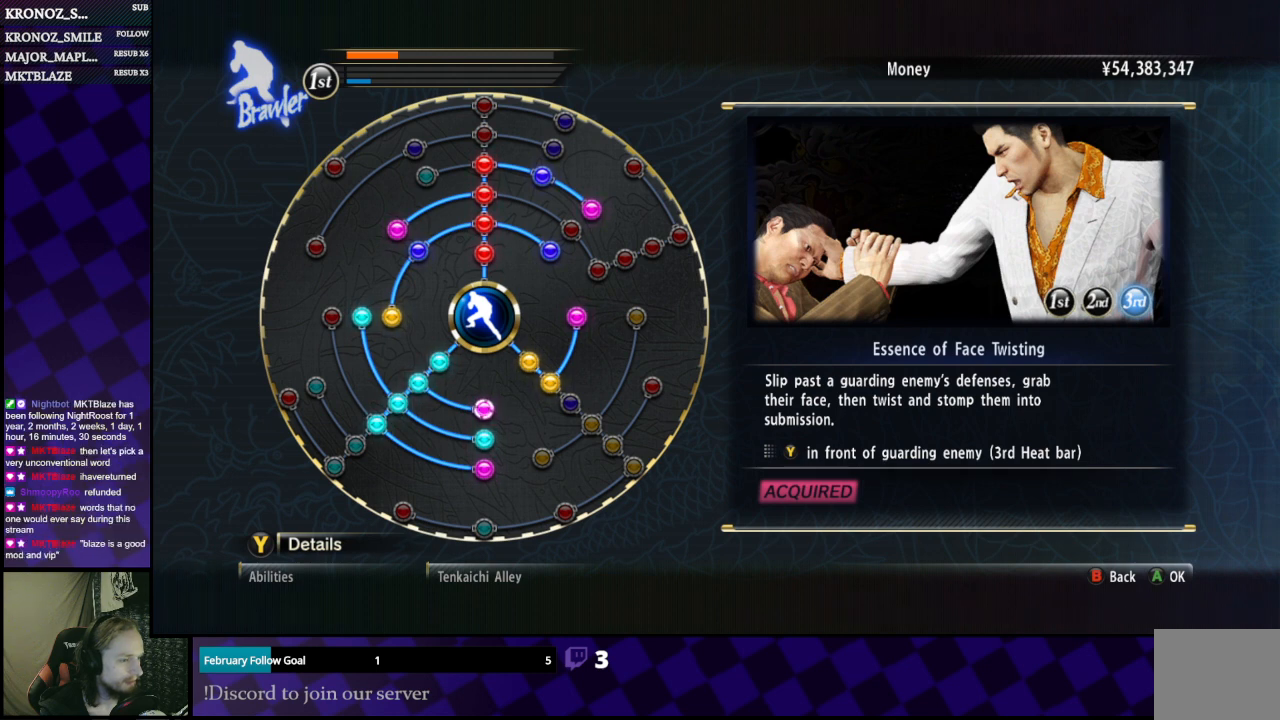
{"buttons": [], "left_stick": "center", "right_stick": "center", "events": []}
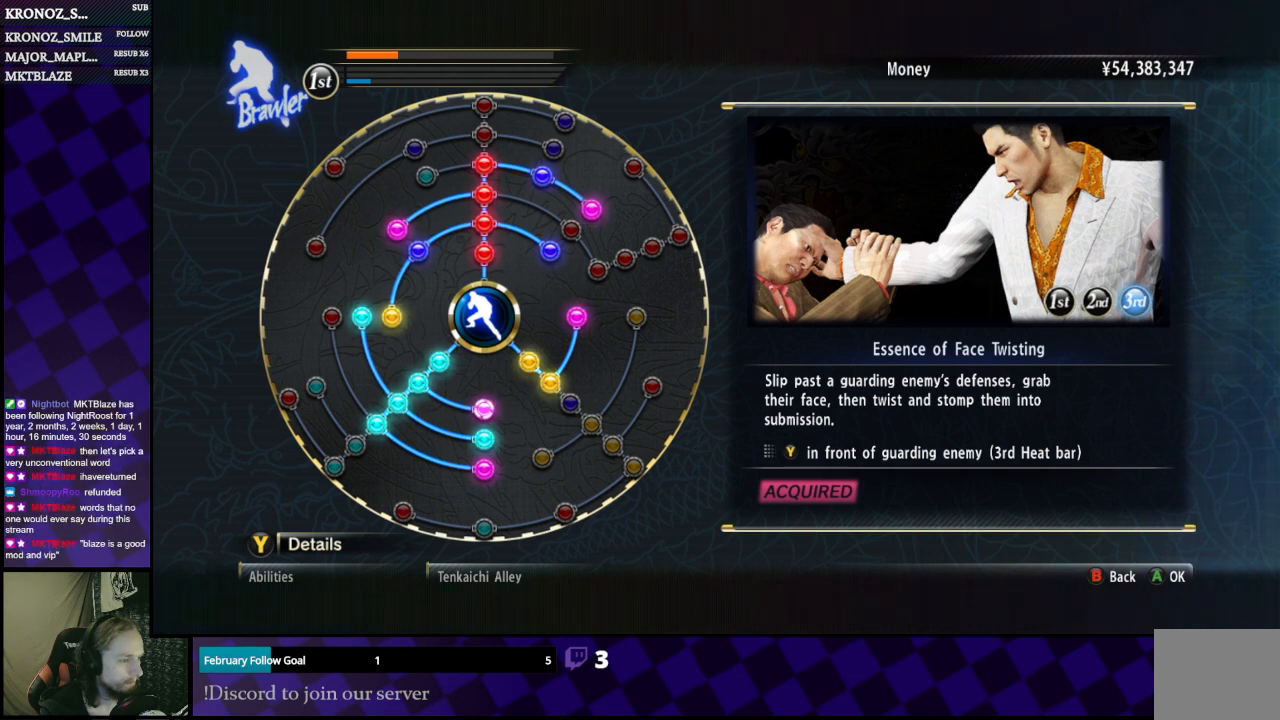
{"buttons": [], "left_stick": "center", "right_stick": "center", "events": []}
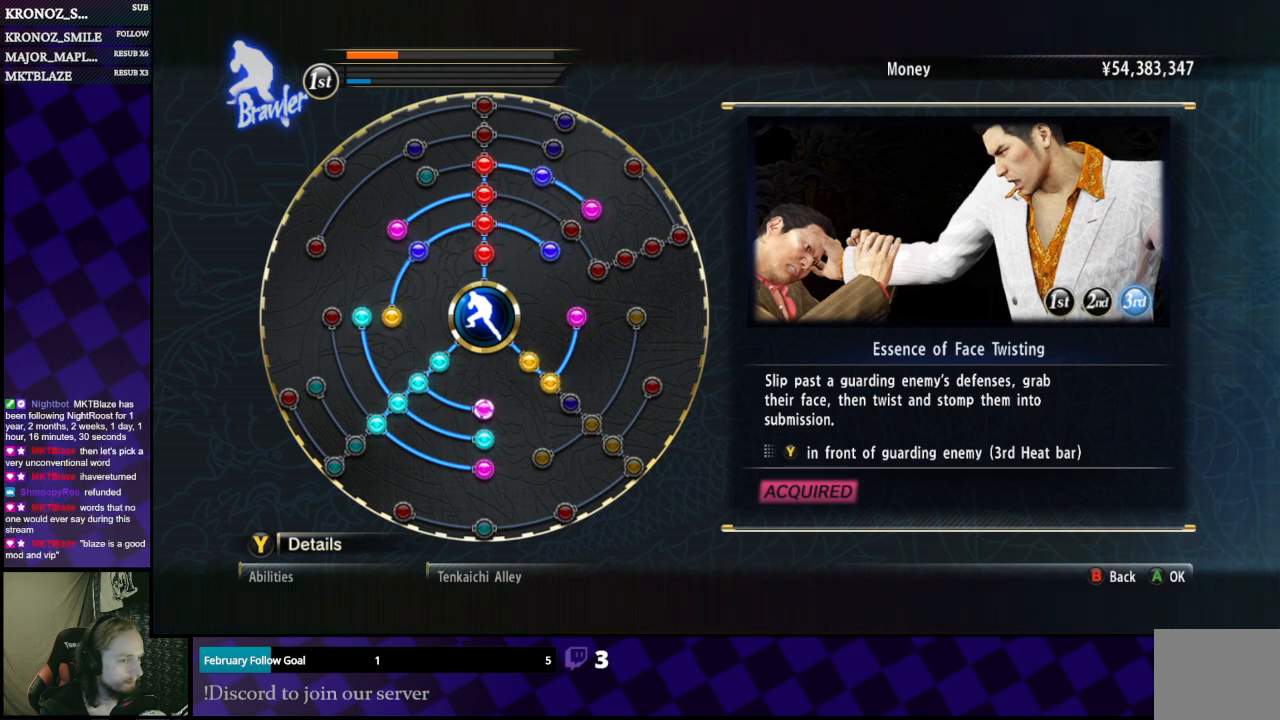
{"buttons": [], "left_stick": "up", "right_stick": "center", "events": [[433, "left_stick", "up"]]}
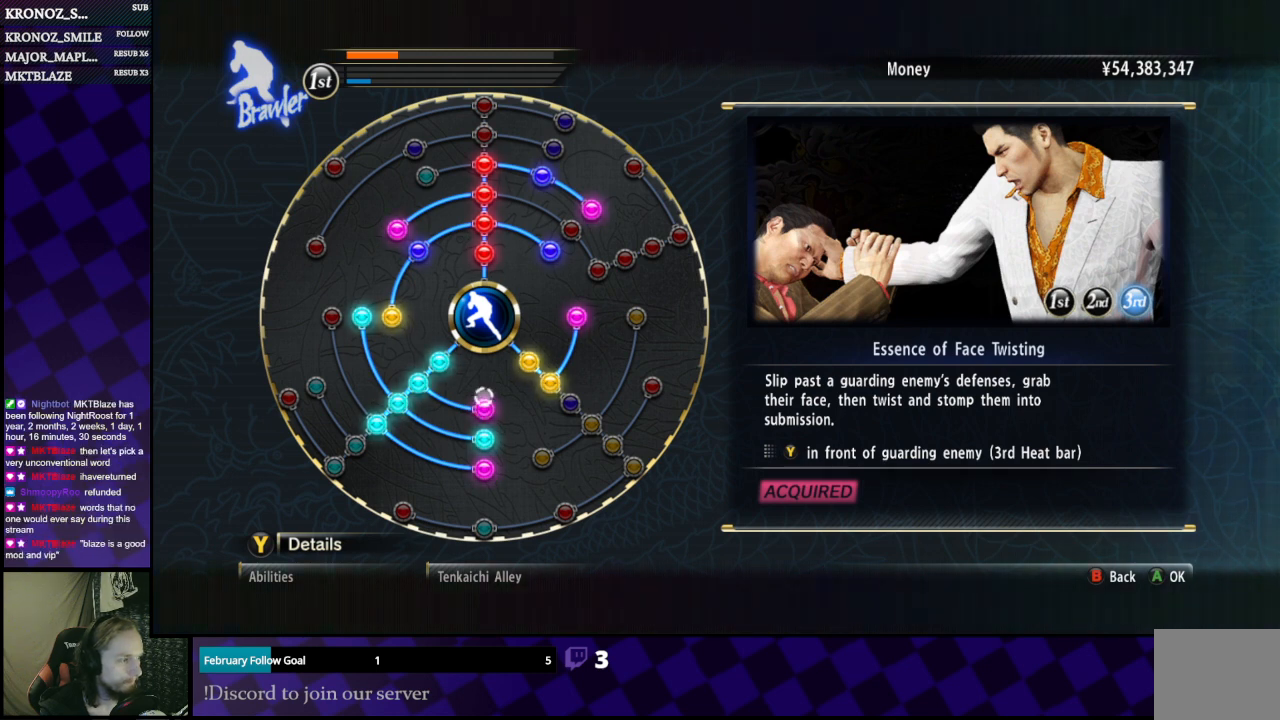
{"buttons": [], "left_stick": "up", "right_stick": "center", "events": [[333, "left_stick", "up-right"], [433, "left_stick", "up"]]}
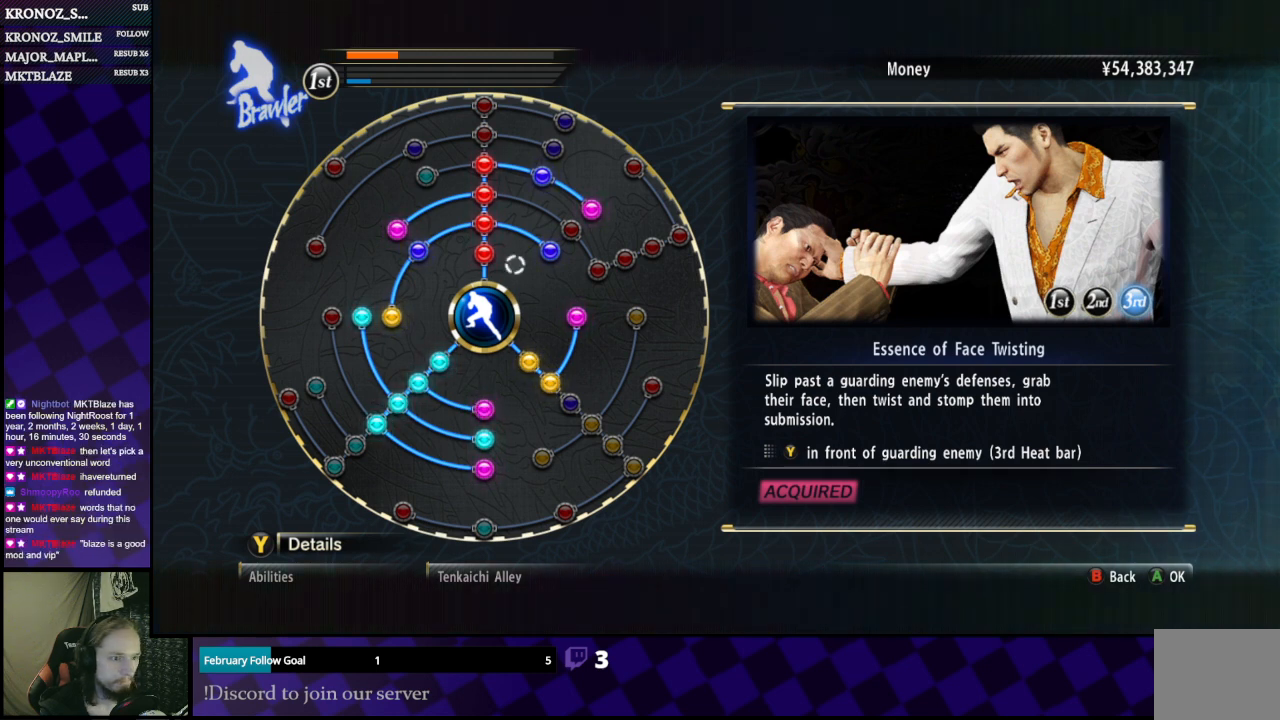
{"buttons": [], "left_stick": "center", "right_stick": "center", "events": [[200, "left_stick", "right"], [500, "left_stick", "center"]]}
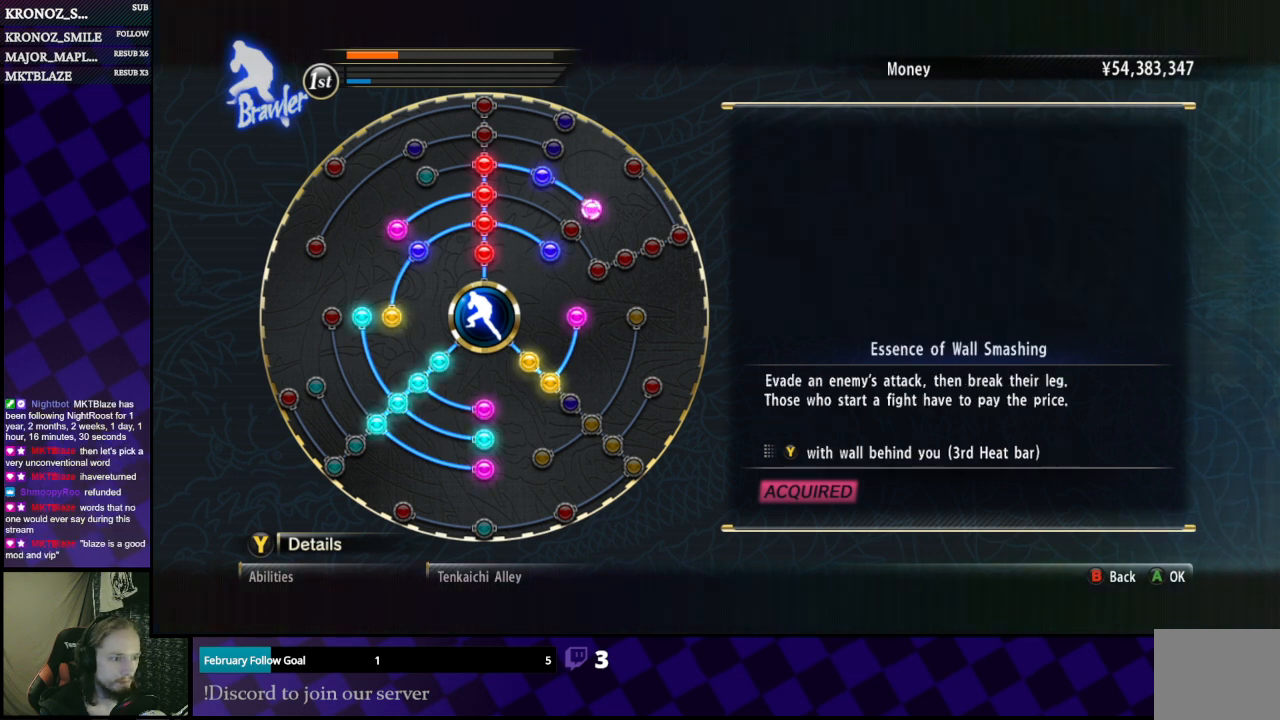
{"buttons": [], "left_stick": "center", "right_stick": "center", "events": []}
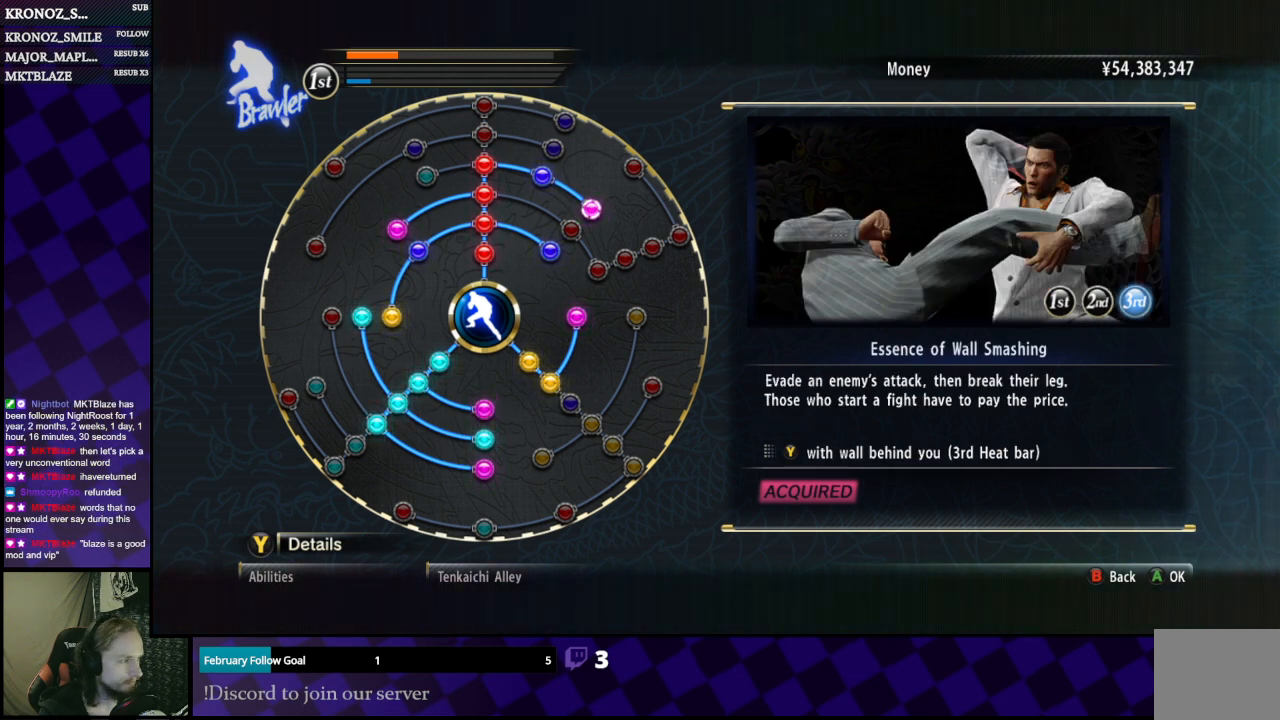
{"buttons": [], "left_stick": "center", "right_stick": "center", "events": []}
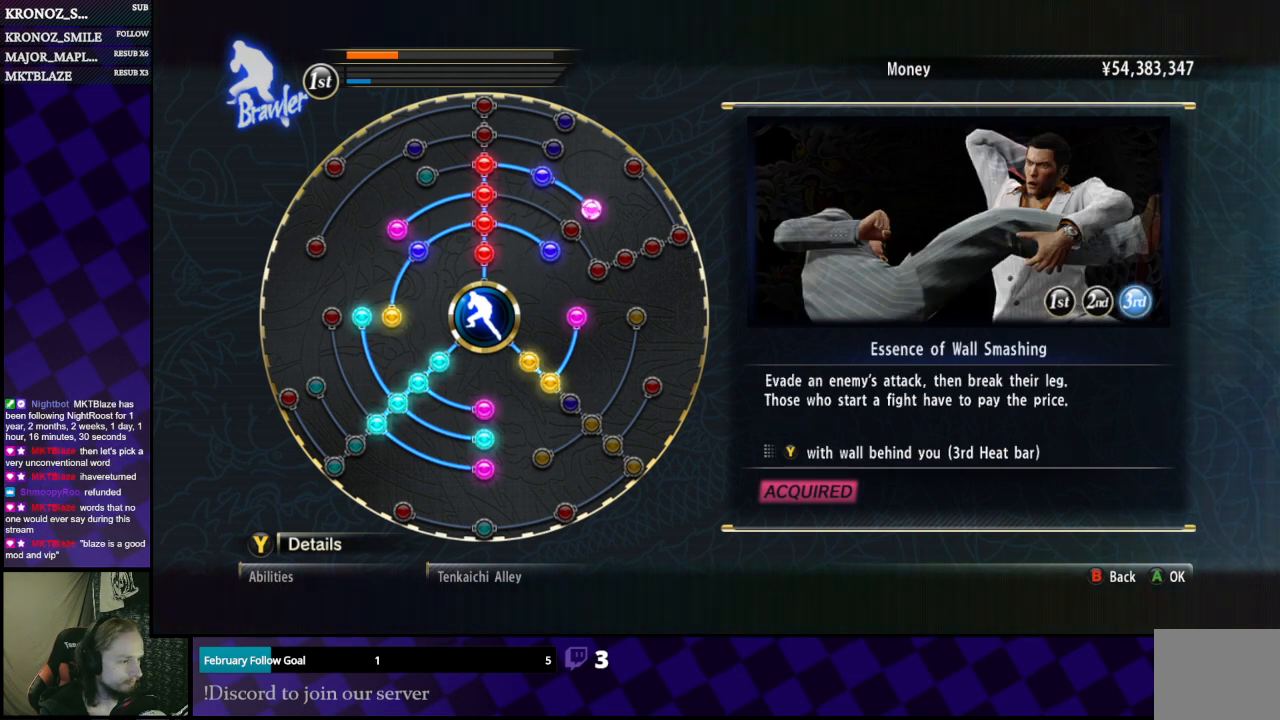
{"buttons": [], "left_stick": "center", "right_stick": "center", "events": []}
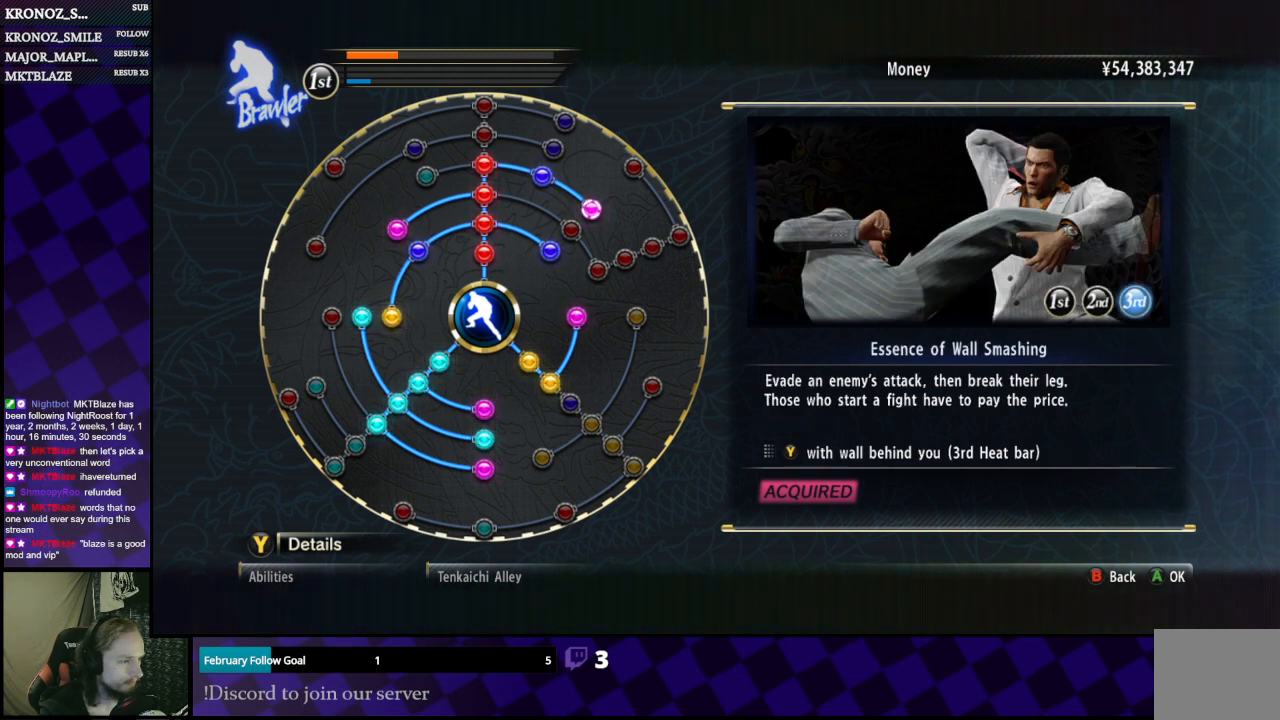
{"buttons": [], "left_stick": "center", "right_stick": "center", "events": [[300, "left_stick", "up-left"], [433, "left_stick", "center"]]}
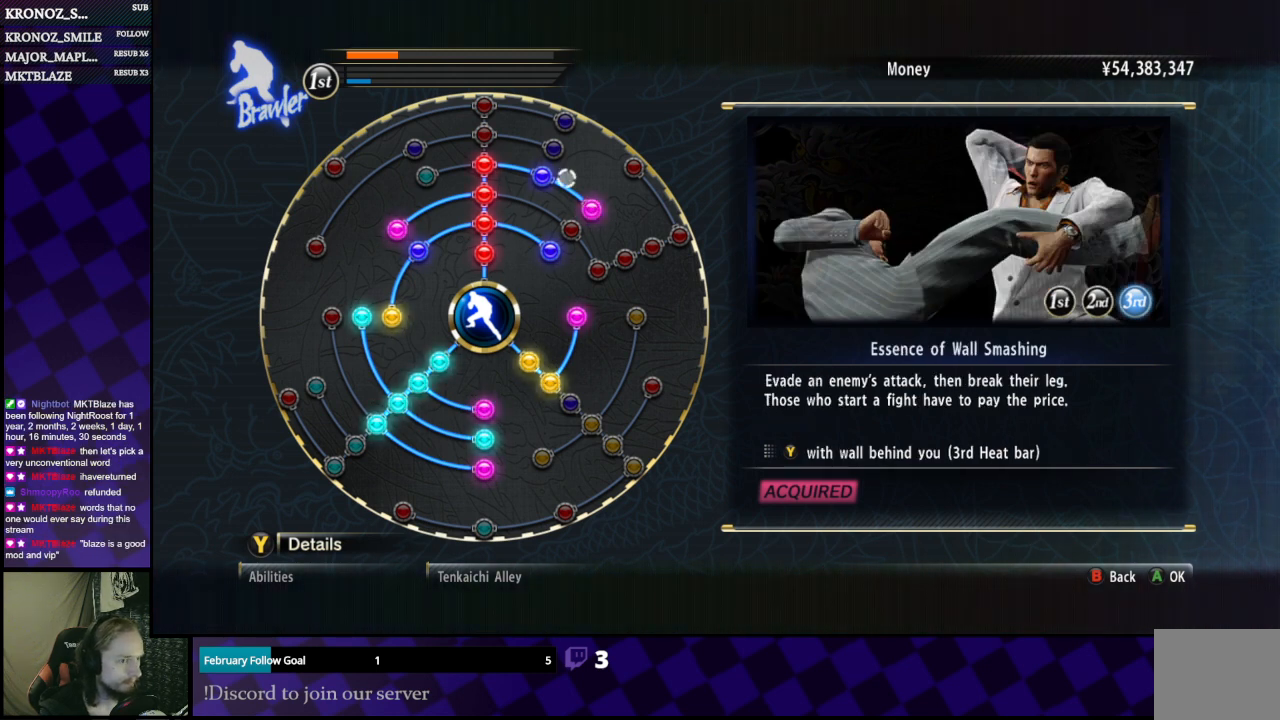
{"buttons": [], "left_stick": "center", "right_stick": "center", "events": [[267, "left_stick", "left"], [400, "left_stick", "center"]]}
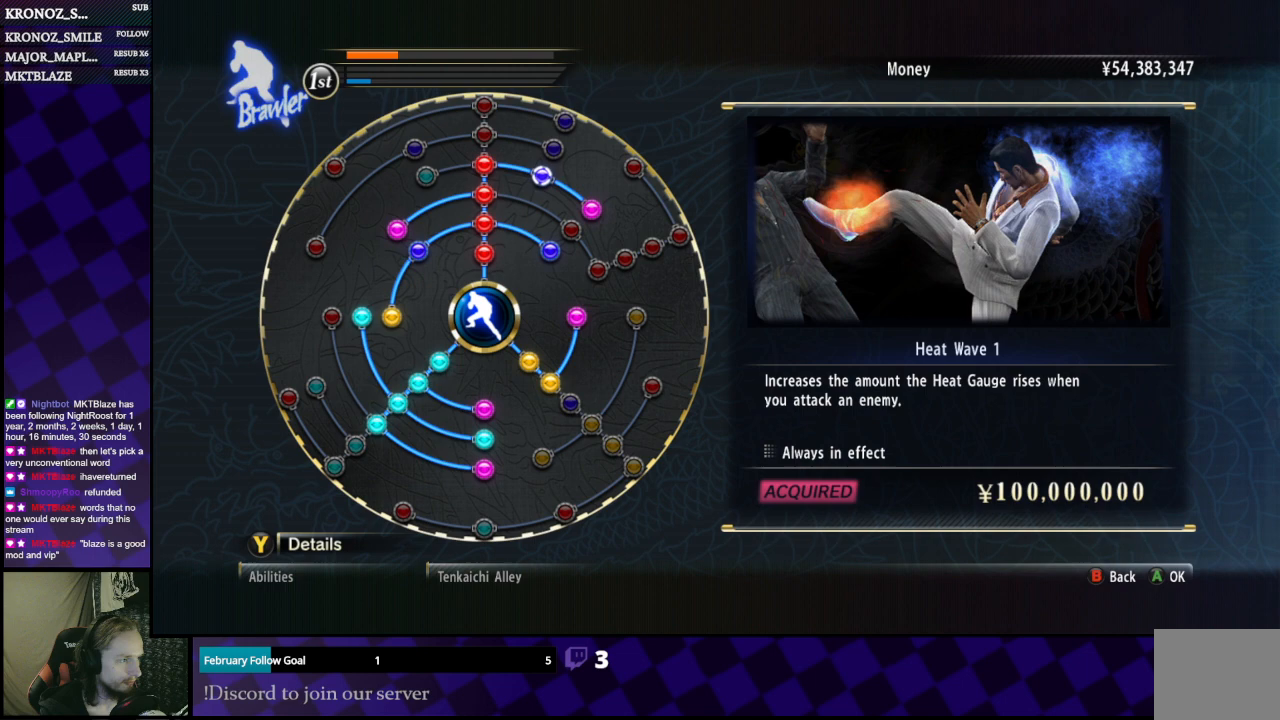
{"buttons": [], "left_stick": "center", "right_stick": "center", "events": []}
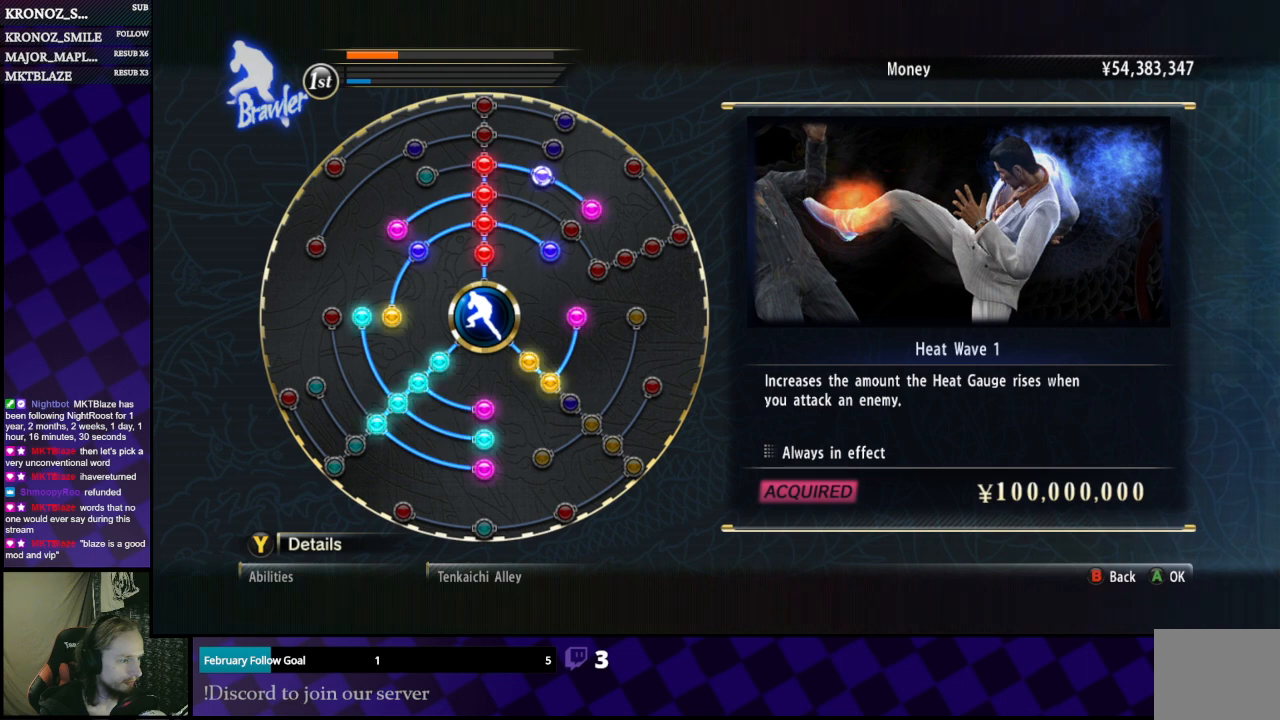
{"buttons": [], "left_stick": "center", "right_stick": "center", "events": [[167, "left_stick", "left"], [433, "left_stick", "center"]]}
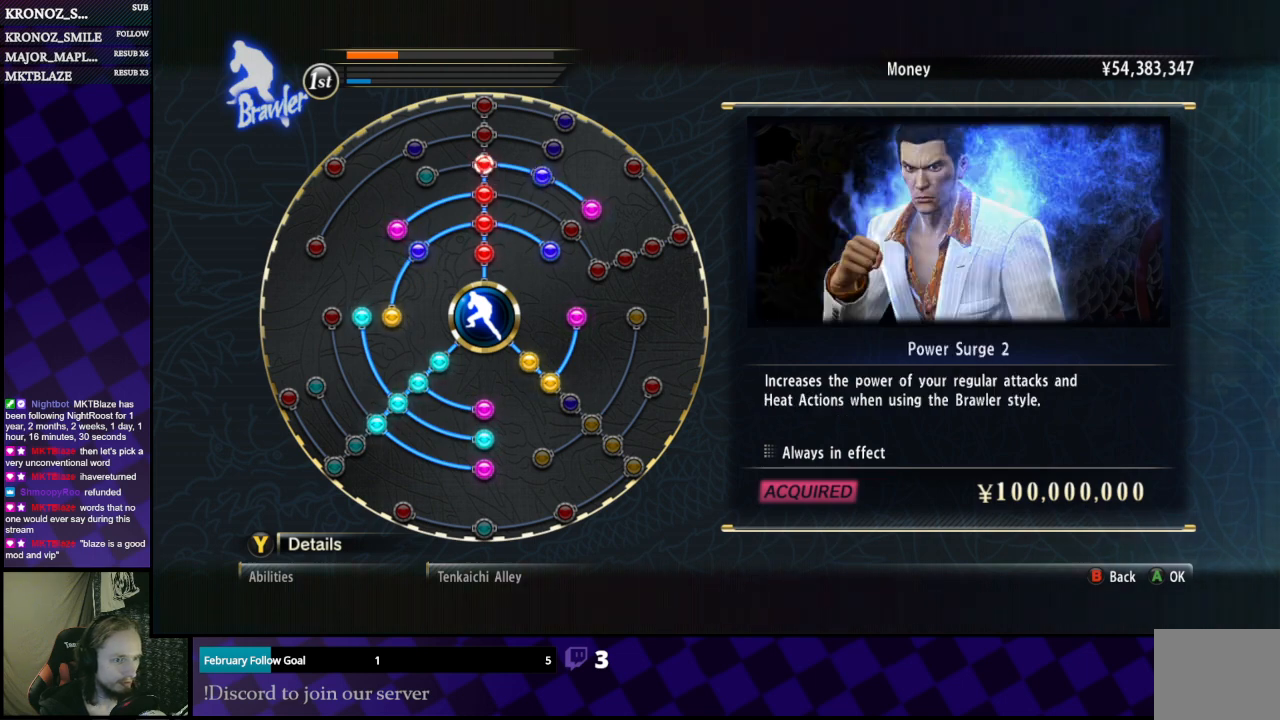
{"buttons": [], "left_stick": "center", "right_stick": "center", "events": []}
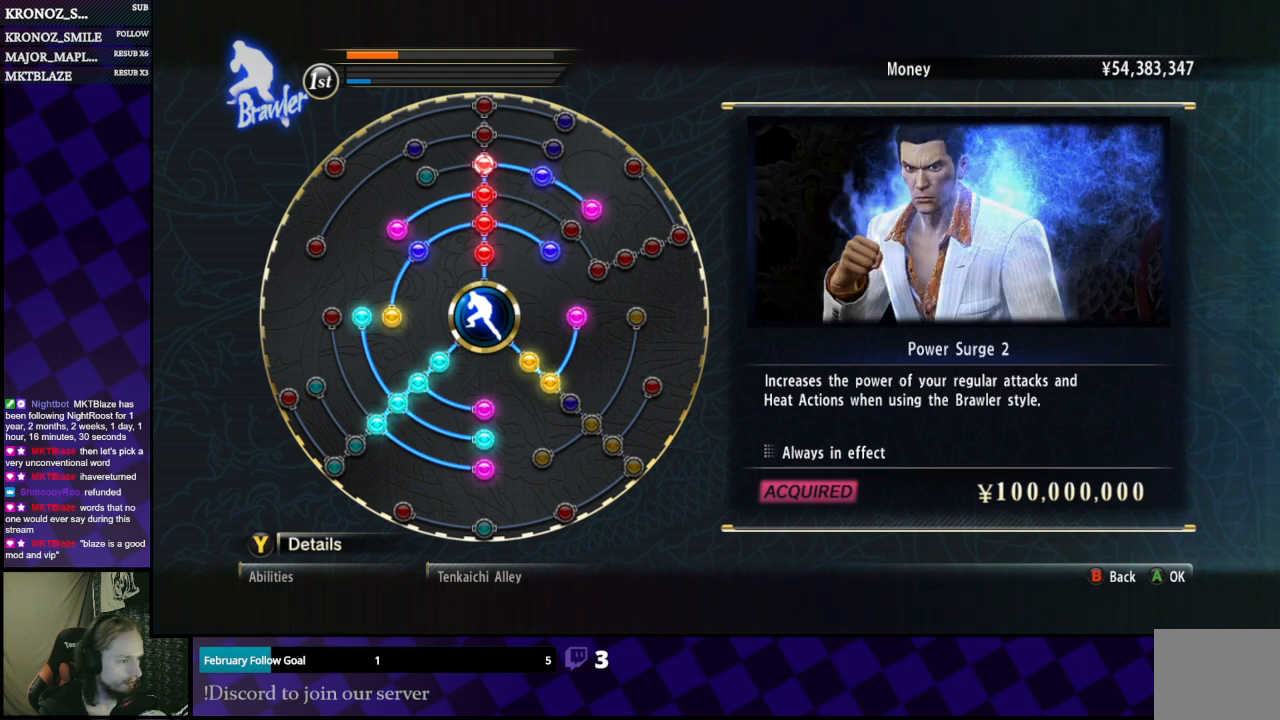
{"buttons": [], "left_stick": "center", "right_stick": "center", "events": []}
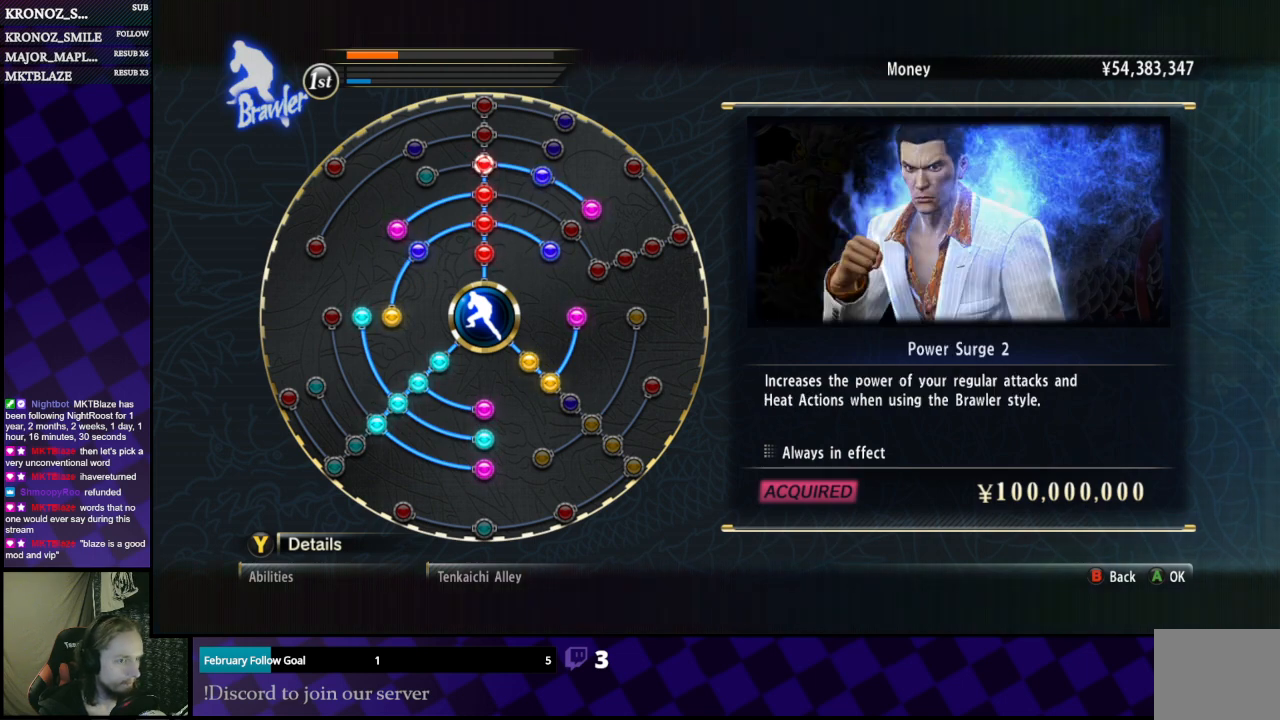
{"buttons": [], "left_stick": "left", "right_stick": "center", "events": [[100, "left_stick", "down"], [233, "left_stick", "center"], [500, "left_stick", "left"]]}
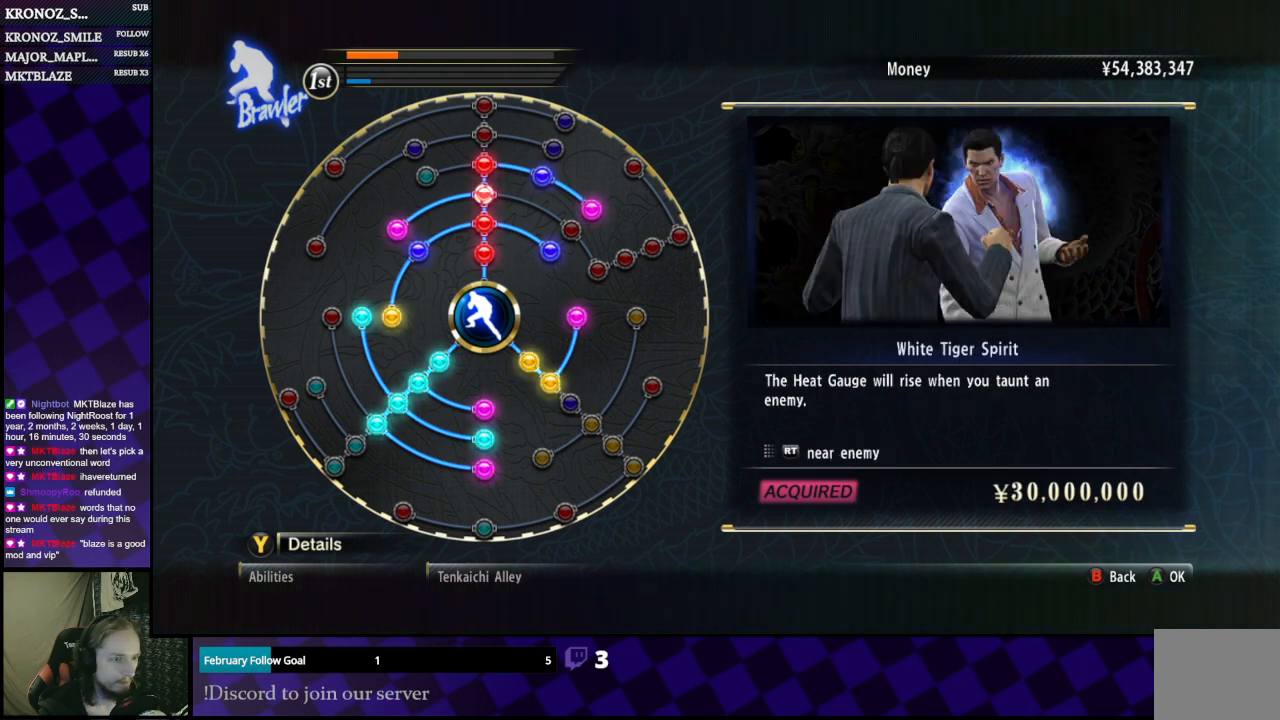
{"buttons": [], "left_stick": "center", "right_stick": "center", "events": [[33, "left_stick", "up-left"], [267, "left_stick", "center"]]}
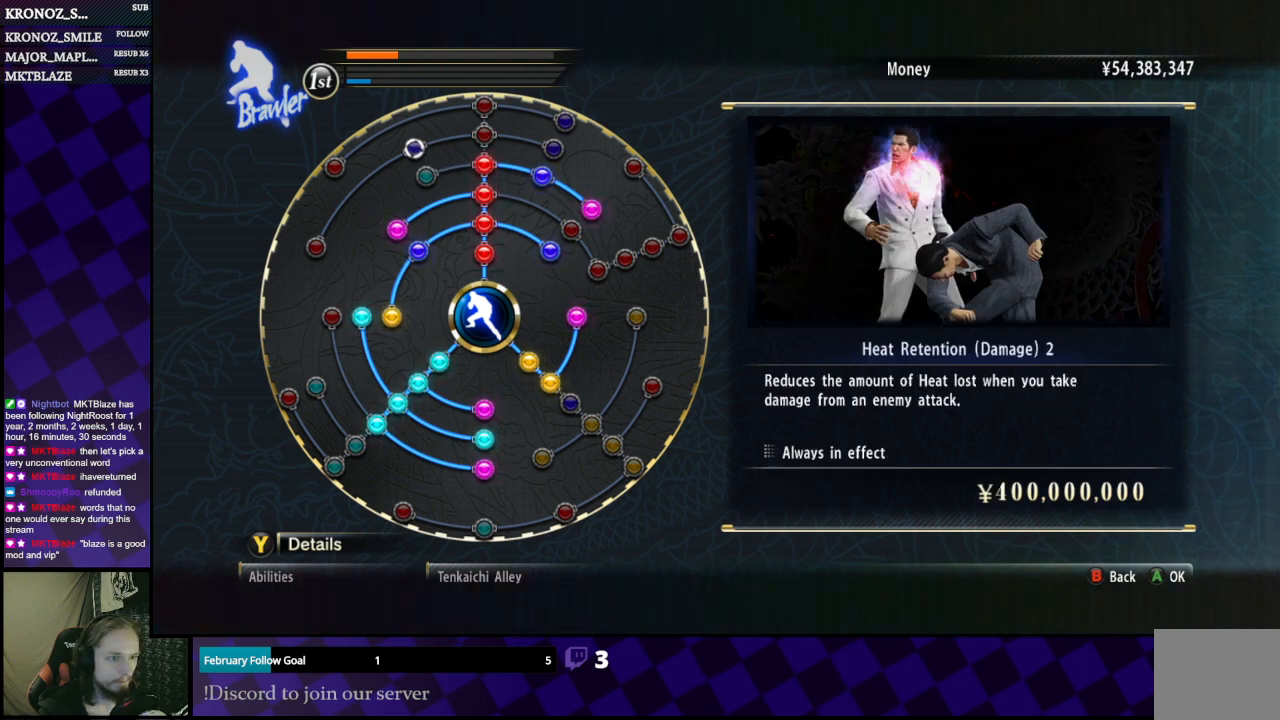
{"buttons": [], "left_stick": "center", "right_stick": "center", "events": [[100, "left_stick", "down"], [233, "left_stick", "center"]]}